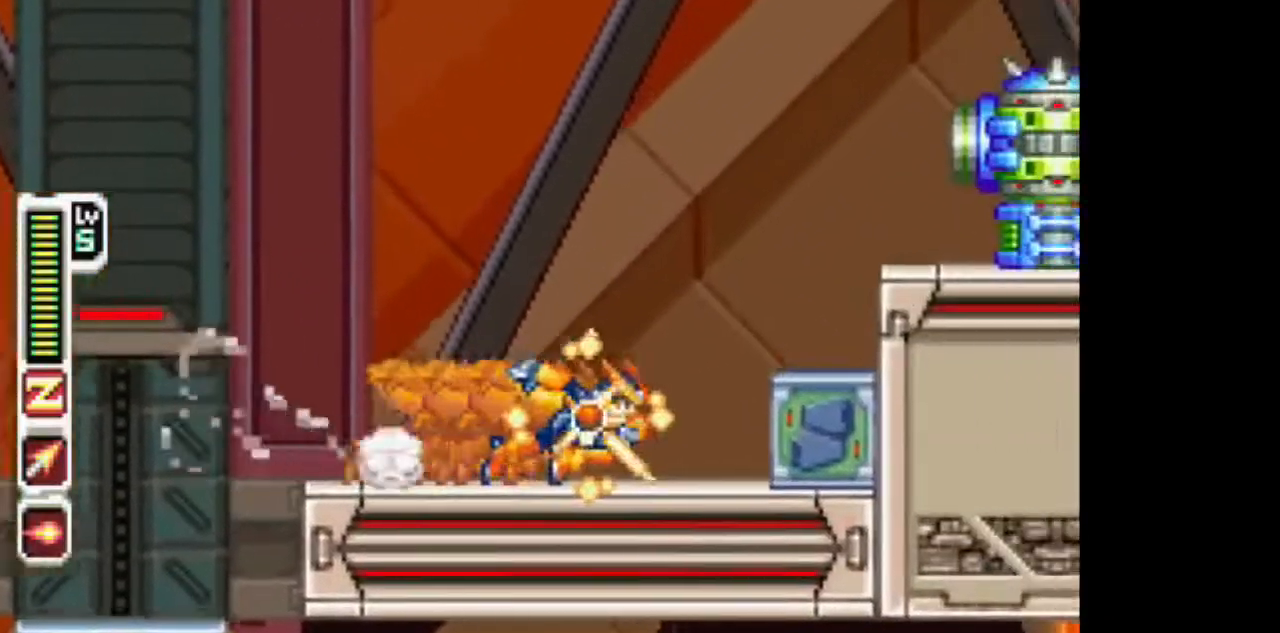
Gameplay with a controller (PlayStation layout); each line is a JSON object with the inputs held at the frame after it. "events" lists button and stick changes between this image and that frame as [ms after this image, input, new state], when the widget could be followed in between. Not read: L3 R1 R3.
{"buttons": ["TRIANGLE", "DPAD_RIGHT"], "events": [[17, "CIRCLE", "down"], [67, "TRIANGLE", "up"], [167, "TRIANGLE", "down"], [483, "CIRCLE", "up"]]}
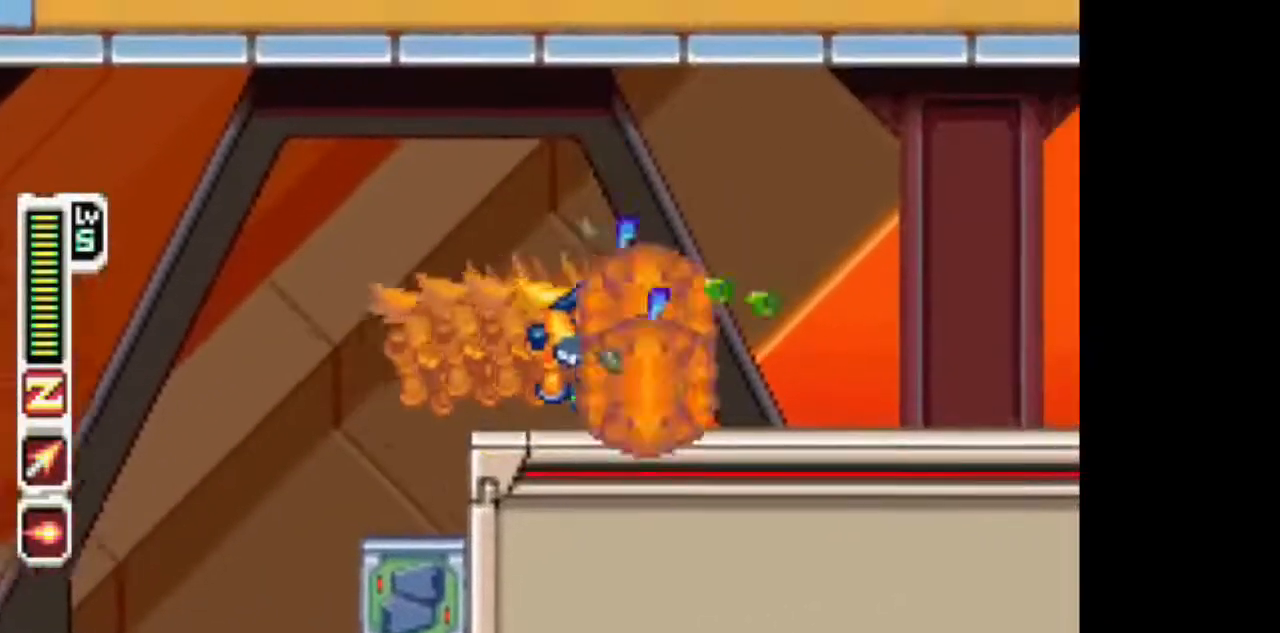
{"buttons": ["TRIANGLE", "DPAD_RIGHT"], "events": [[300, "CIRCLE", "down"], [400, "CIRCLE", "up"]]}
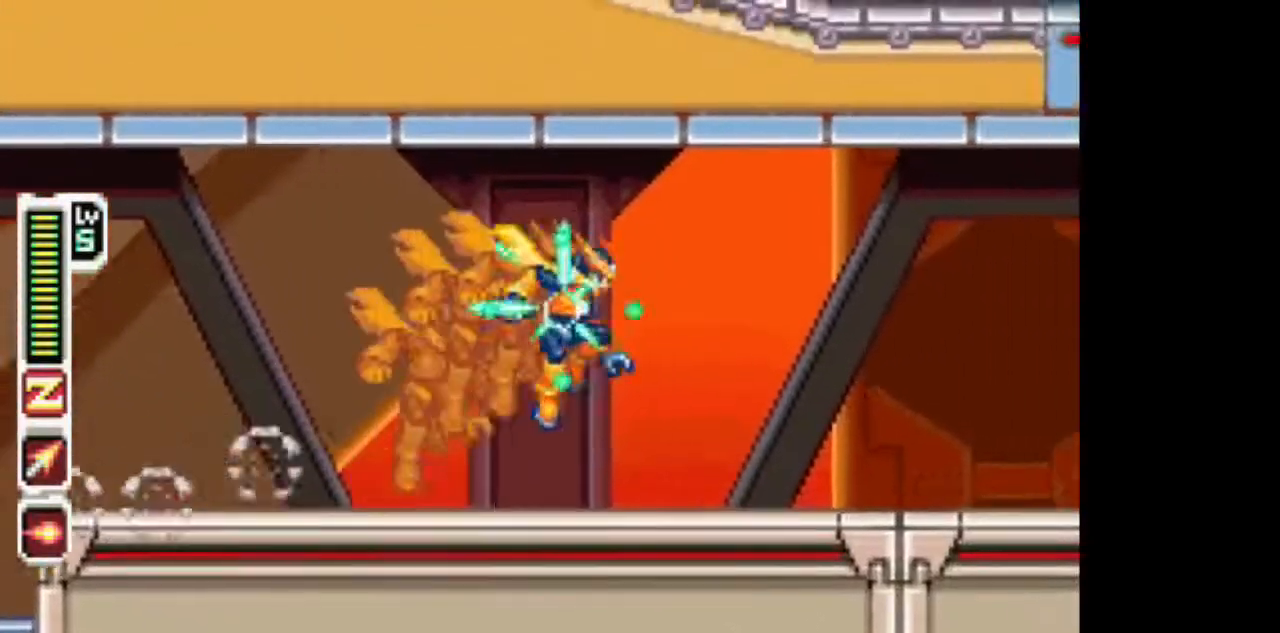
{"buttons": ["TRIANGLE", "DPAD_RIGHT"]}
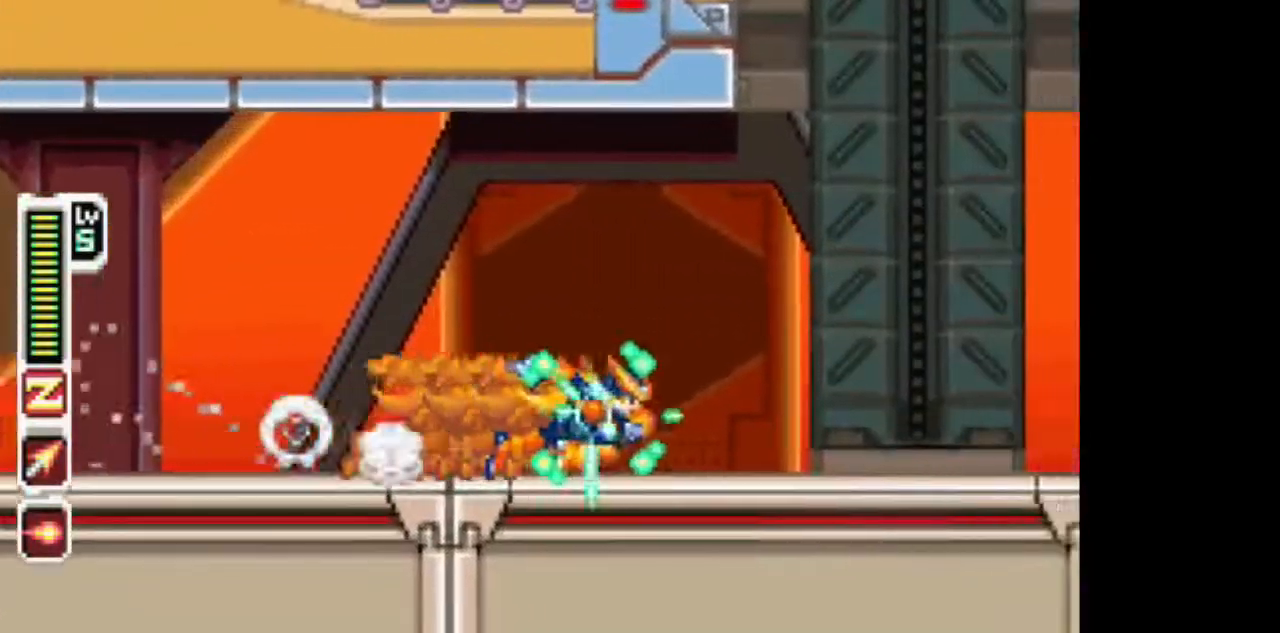
{"buttons": ["CIRCLE", "TRIANGLE", "L1", "DPAD_LEFT"], "events": [[117, "CIRCLE", "down"], [317, "DPAD_LEFT", "down"], [317, "DPAD_RIGHT", "up"], [317, "DPAD_UP", "down"], [317, "L1", "down"], [367, "DPAD_UP", "up"], [433, "CIRCLE", "up"], [483, "CIRCLE", "down"]]}
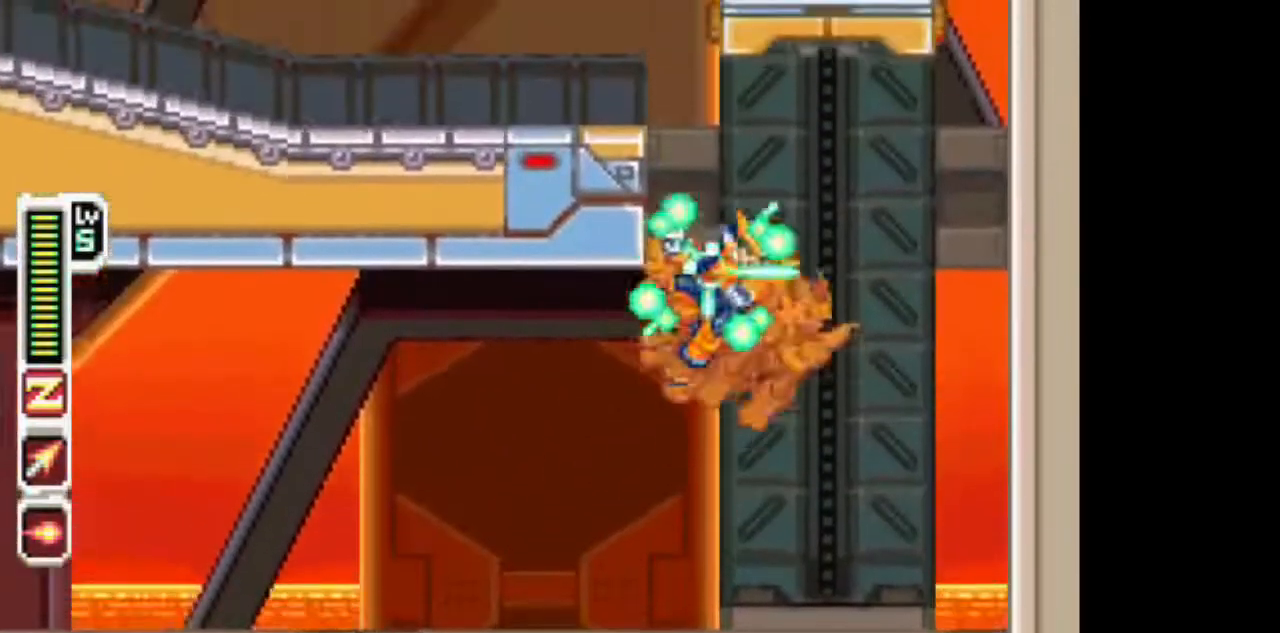
{"buttons": ["CIRCLE", "TRIANGLE", "DPAD_LEFT"], "events": [[183, "CIRCLE", "up"], [233, "CIRCLE", "down"], [500, "L1", "up"]]}
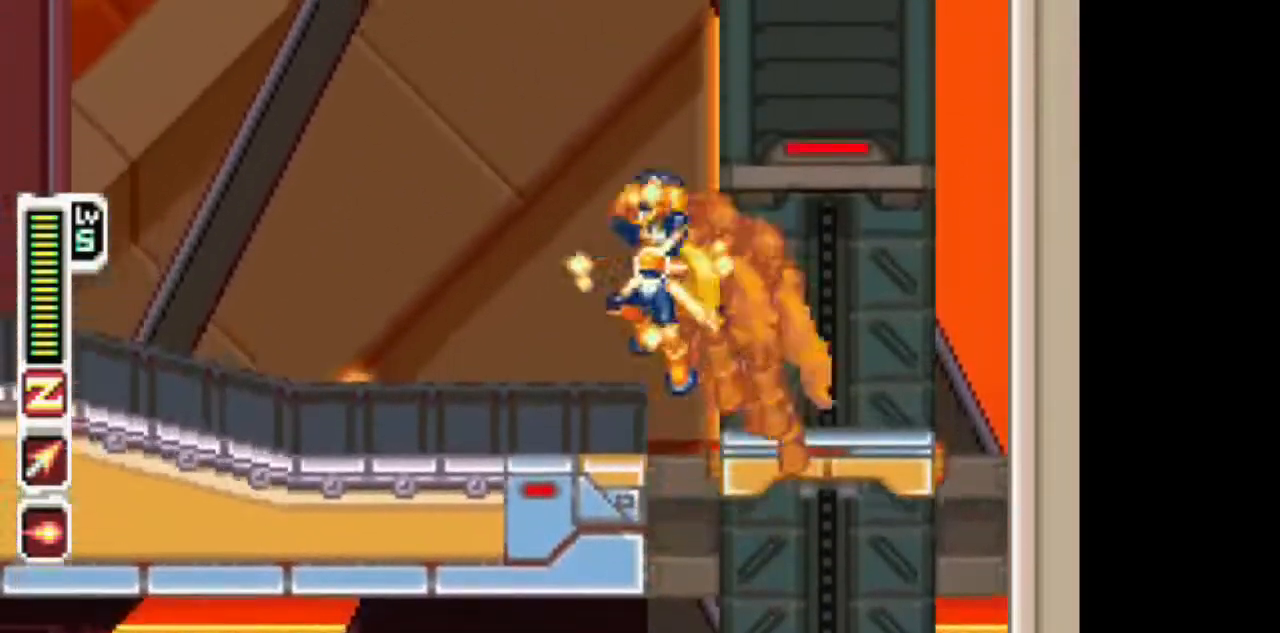
{"buttons": ["CIRCLE", "TRIANGLE", "L1", "DPAD_LEFT"], "events": [[50, "CIRCLE", "up"], [350, "CIRCLE", "down"], [350, "L1", "down"]]}